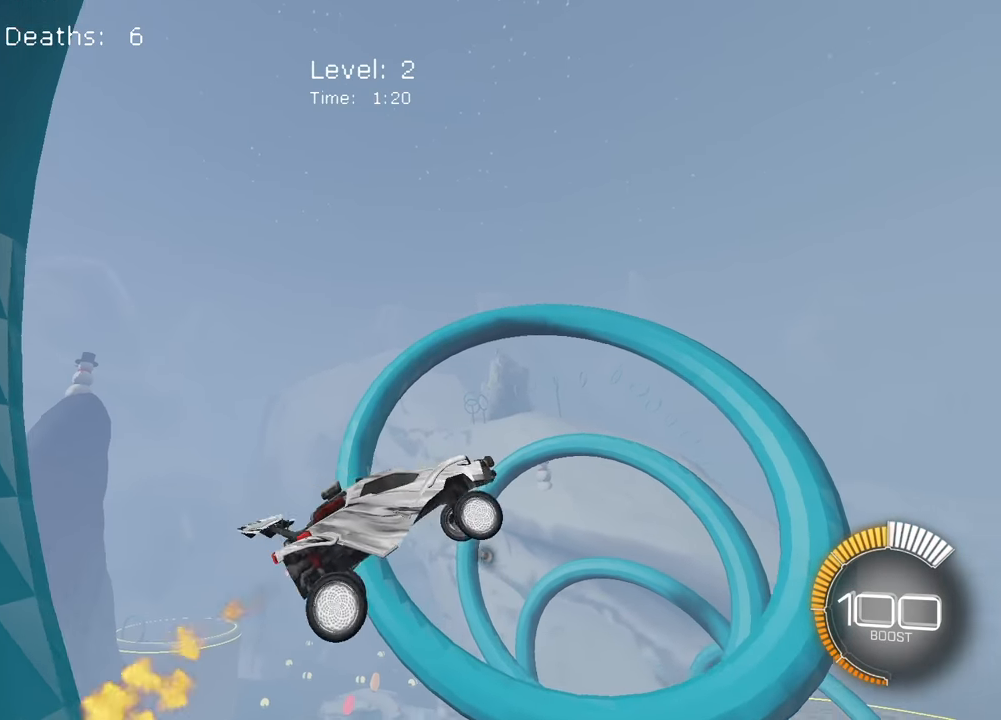
Gameplay with a controller (PlayStation layout); each line is a JSON object with the inputs held at the frame after it. "events" lists button and stick changes between this image and that frame as [ms after this image, input, new state], when the widget could be followed in between. Not read: R3 right_stick.
{"buttons": ["SQUARE"], "left_stick": "center", "events": [[183, "left_stick", "up"], [250, "left_stick", "up-left"], [450, "left_stick", "center"]]}
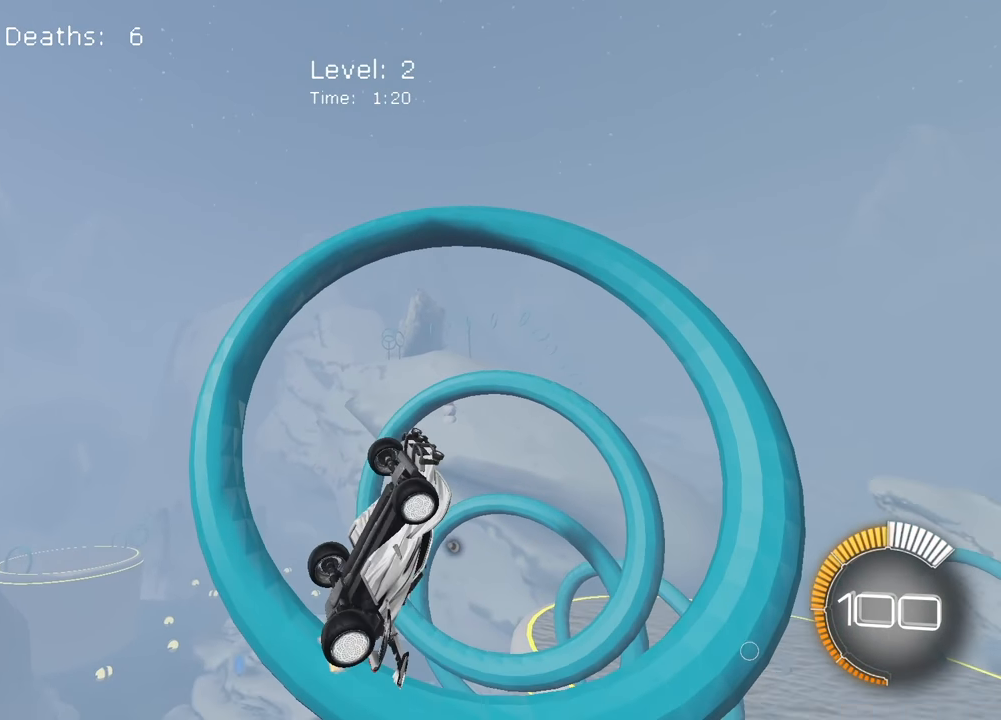
{"buttons": [], "left_stick": "center", "events": [[17, "left_stick", "up-left"], [167, "left_stick", "center"], [183, "SQUARE", "up"], [250, "L2", "down"], [400, "L2", "up"]]}
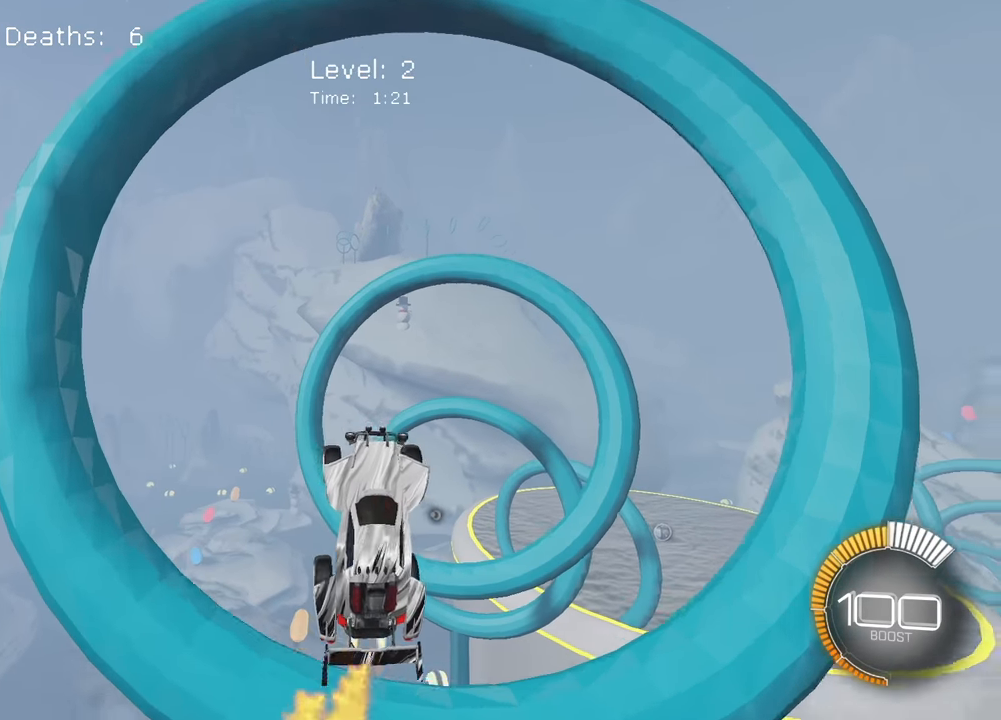
{"buttons": [], "left_stick": "center", "events": [[33, "L2", "down"], [150, "L2", "up"], [300, "L2", "down"], [467, "L2", "up"]]}
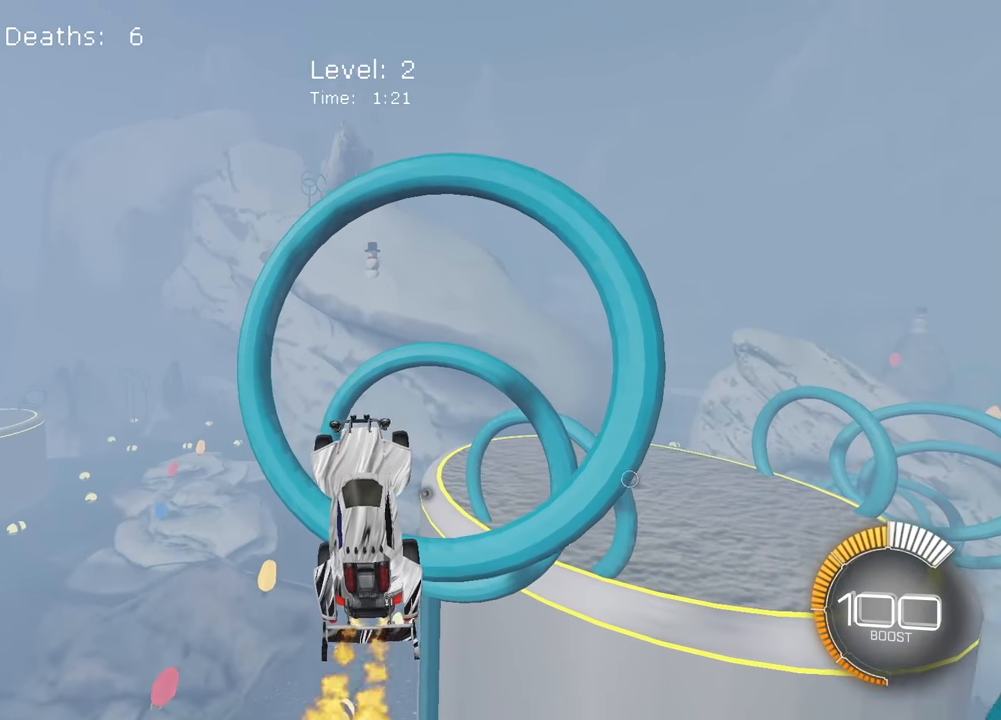
{"buttons": ["L2"], "left_stick": "center", "events": [[83, "L2", "down"], [133, "left_stick", "up-right"], [183, "left_stick", "center"], [250, "L2", "up"], [450, "L2", "down"]]}
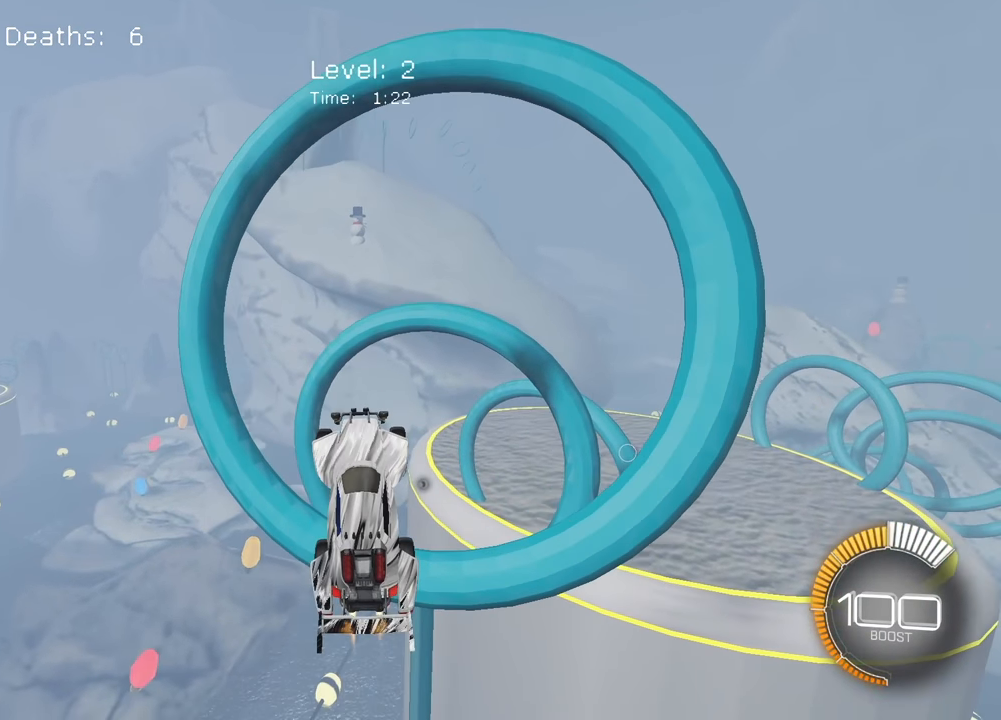
{"buttons": ["SQUARE"], "left_stick": "right", "events": [[100, "L2", "up"], [283, "L2", "down"], [450, "L2", "up"], [467, "left_stick", "right"], [500, "SQUARE", "down"]]}
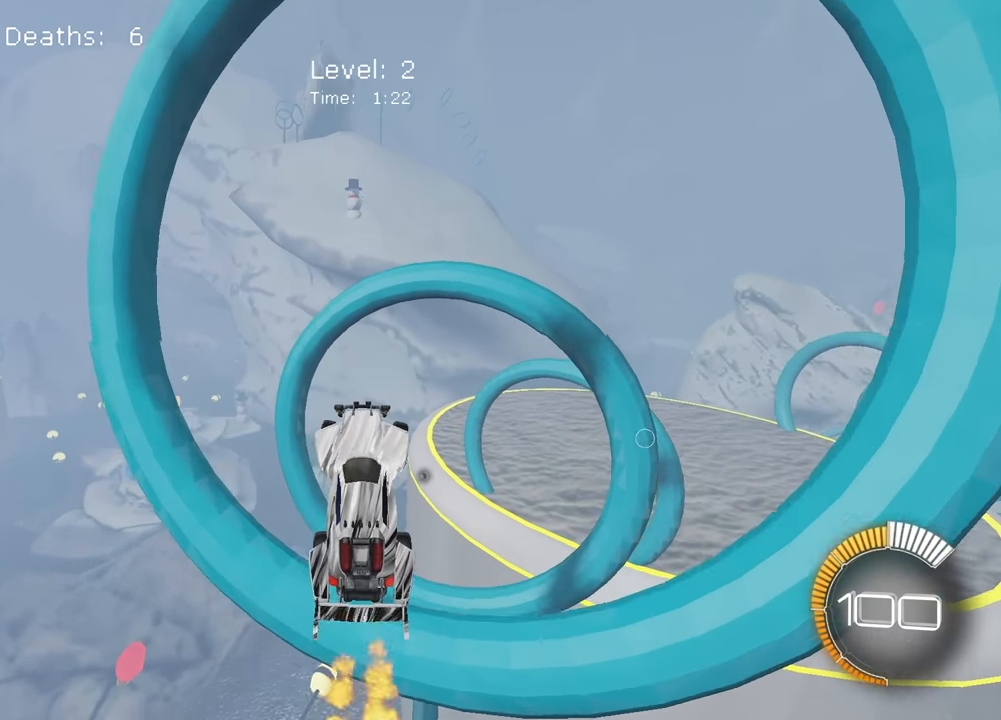
{"buttons": ["SQUARE", "L2"], "left_stick": "right", "events": [[67, "left_stick", "up-right"], [100, "L2", "down"], [250, "L2", "up"], [300, "left_stick", "center"], [417, "L2", "down"], [500, "left_stick", "right"]]}
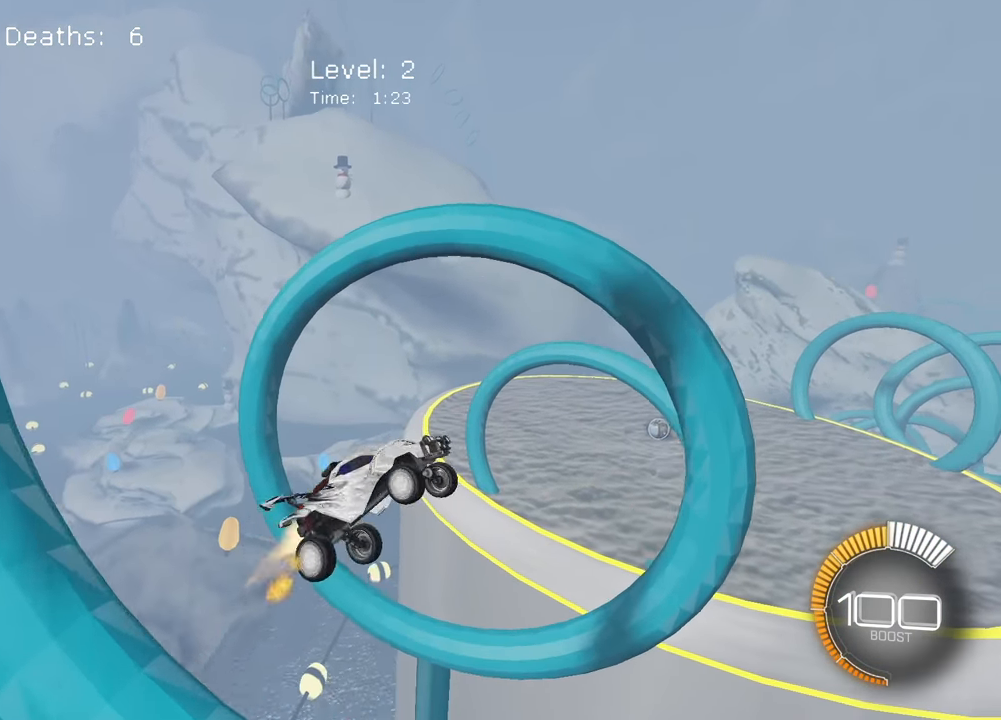
{"buttons": ["SQUARE"], "left_stick": "right", "events": [[50, "left_stick", "down-right"], [100, "L2", "up"], [200, "left_stick", "center"], [283, "L2", "down"], [333, "left_stick", "right"], [467, "L2", "up"]]}
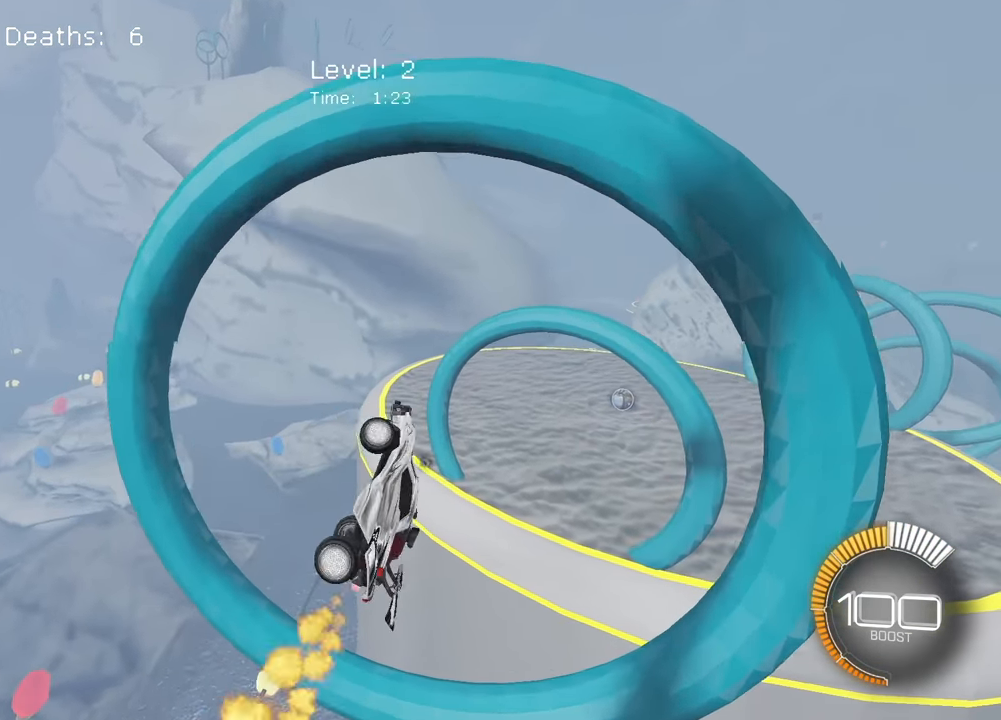
{"buttons": ["SQUARE", "L2"], "left_stick": "right"}
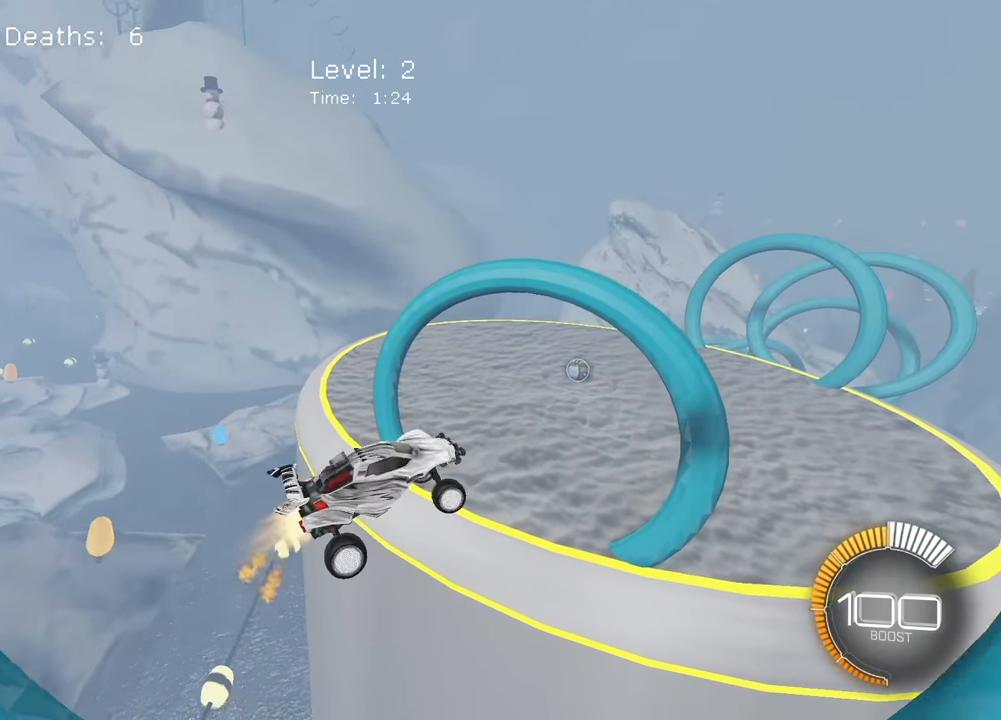
{"buttons": ["SQUARE"], "left_stick": "center", "events": [[133, "L2", "up"], [250, "left_stick", "center"], [350, "L2", "down"], [467, "L2", "up"]]}
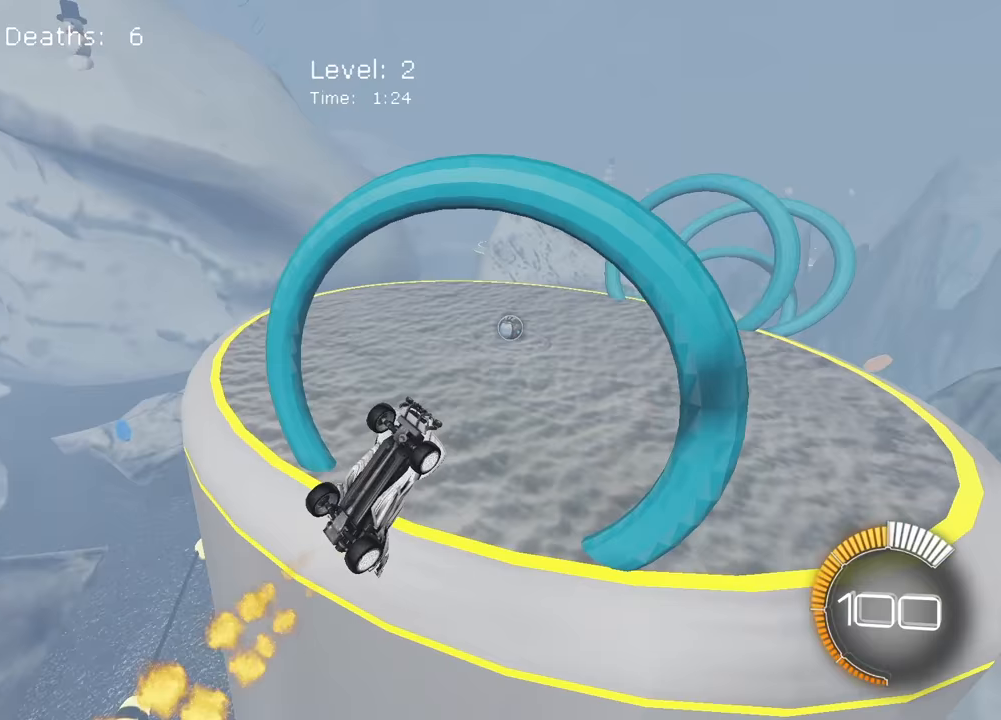
{"buttons": [], "left_stick": "up", "events": [[200, "left_stick", "up"], [300, "SQUARE", "up"]]}
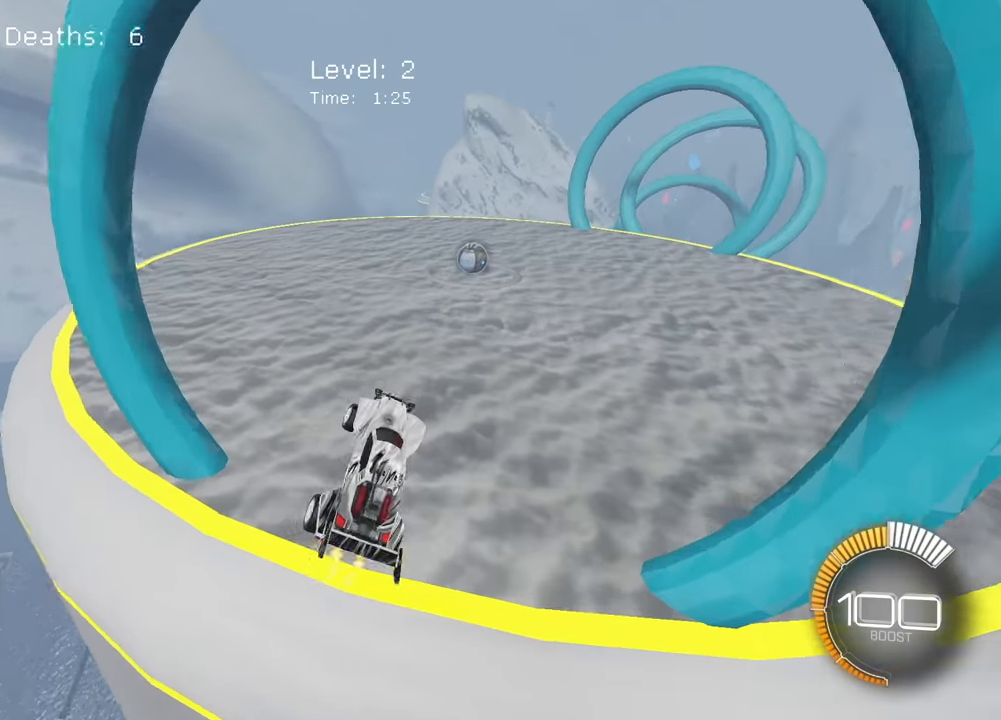
{"buttons": [], "left_stick": "down-right", "events": [[83, "left_stick", "center"], [233, "left_stick", "down-right"]]}
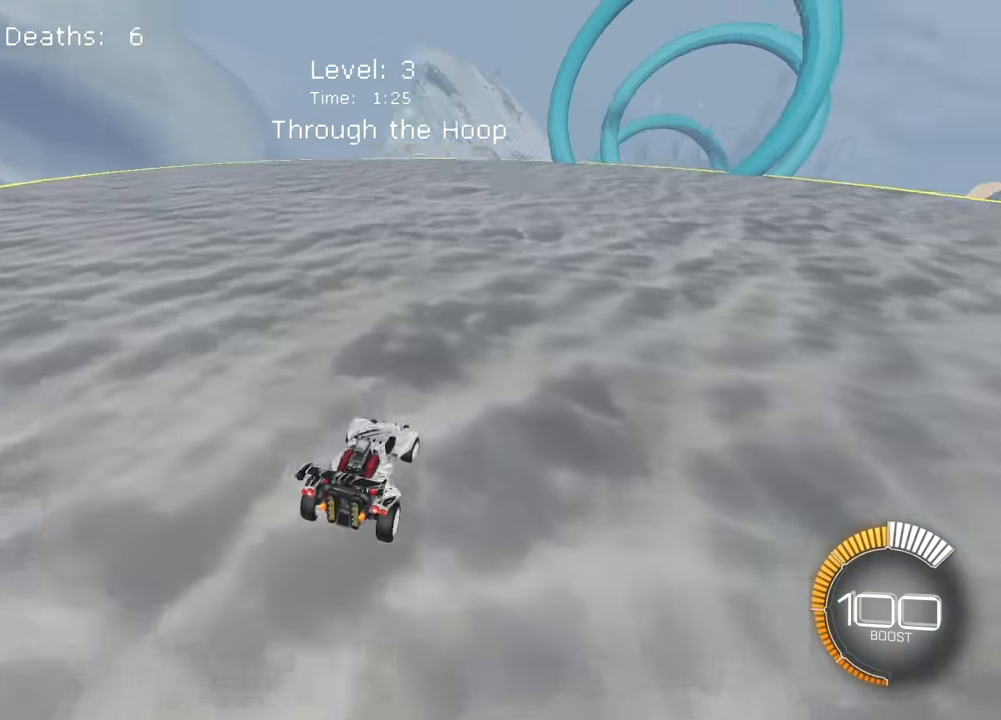
{"buttons": ["L2"], "left_stick": "center", "events": [[50, "left_stick", "center"], [467, "L2", "down"]]}
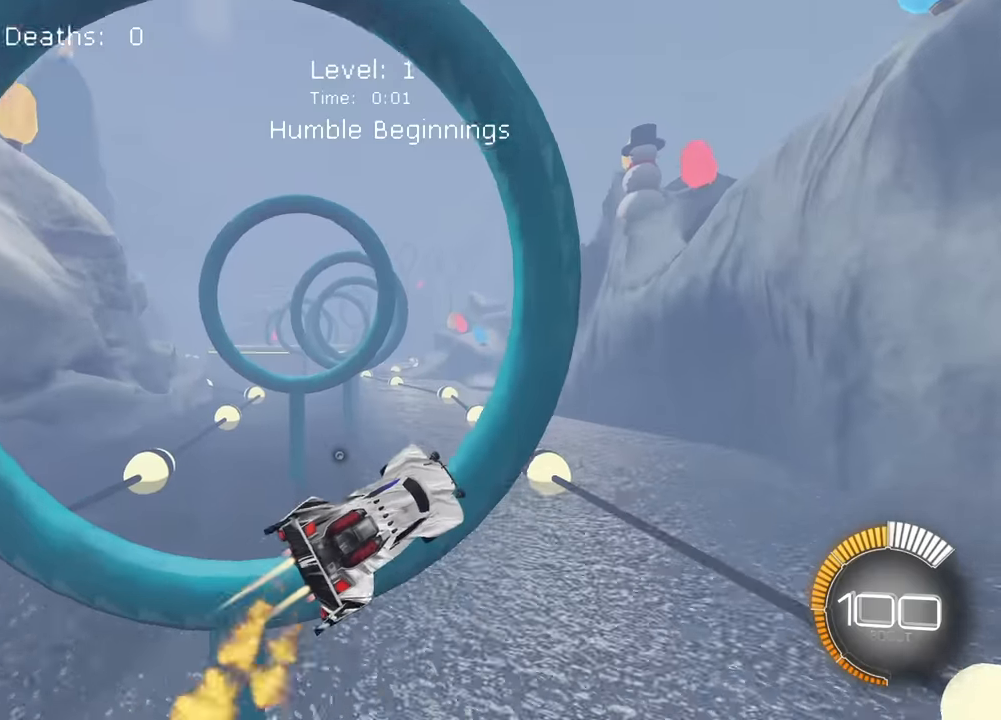
{"buttons": ["L2"], "left_stick": "up-right"}
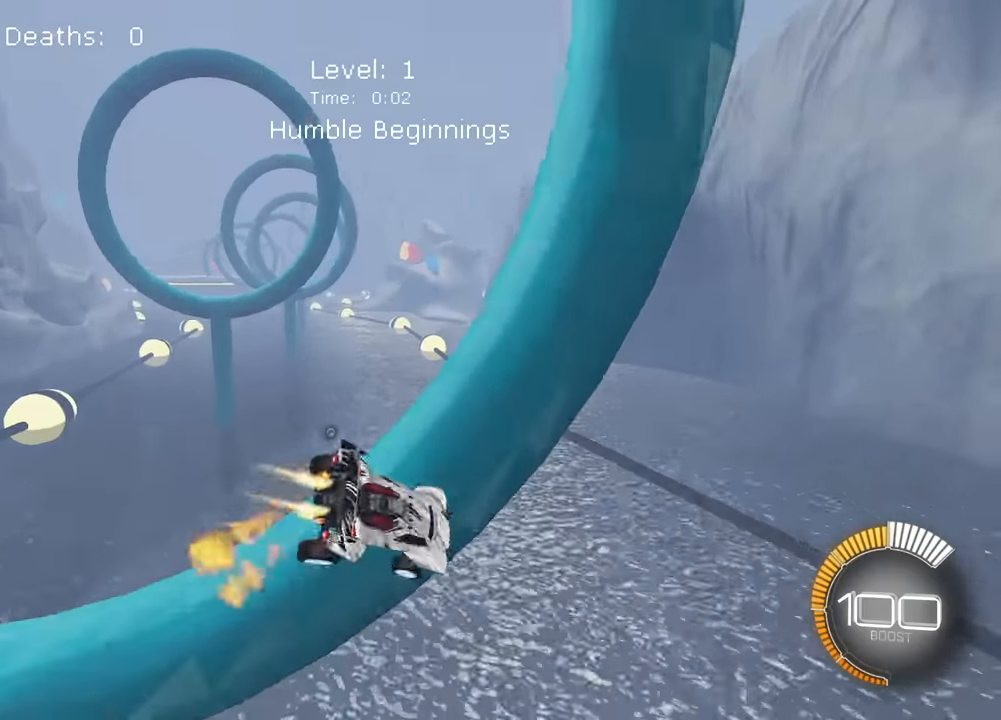
{"buttons": [], "left_stick": "up-right"}
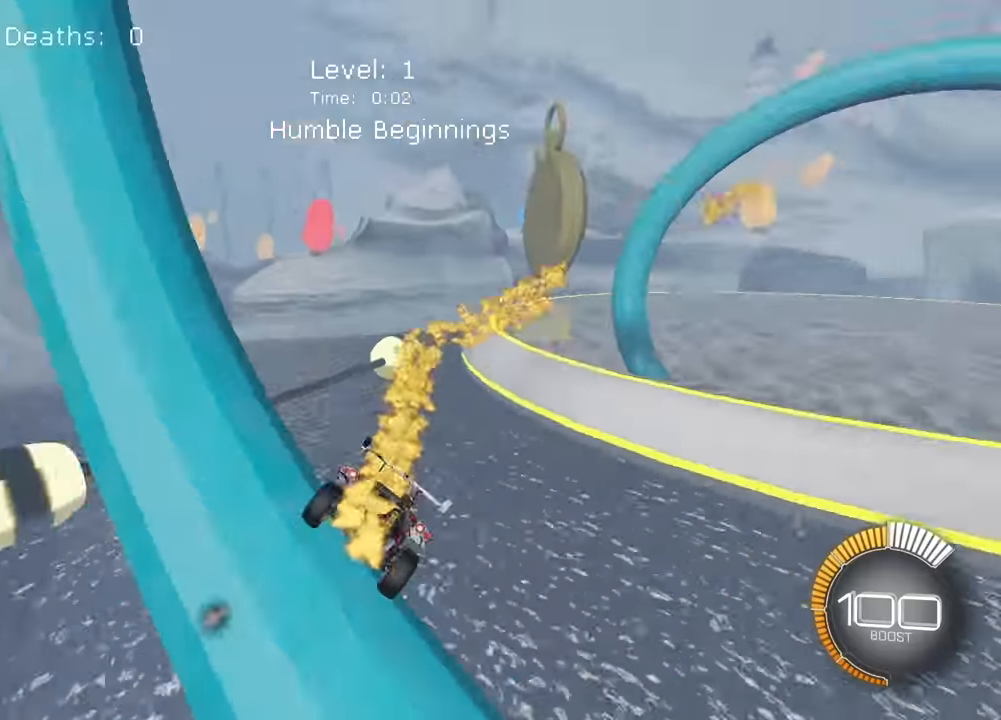
{"buttons": [], "left_stick": "up-right", "events": []}
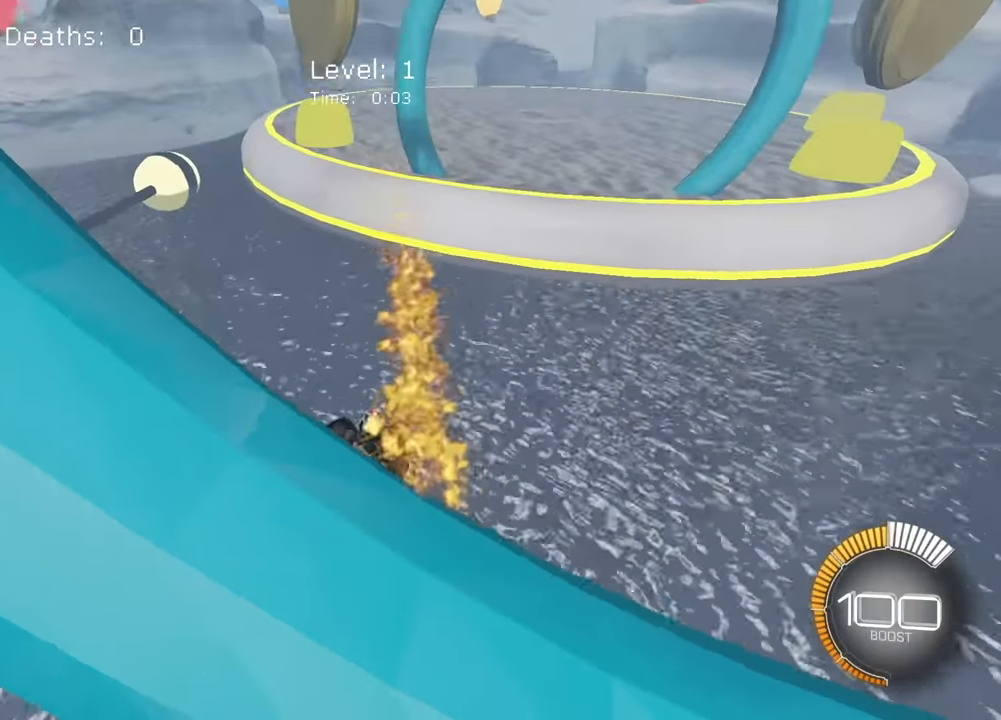
{"buttons": [], "left_stick": "up-right", "events": []}
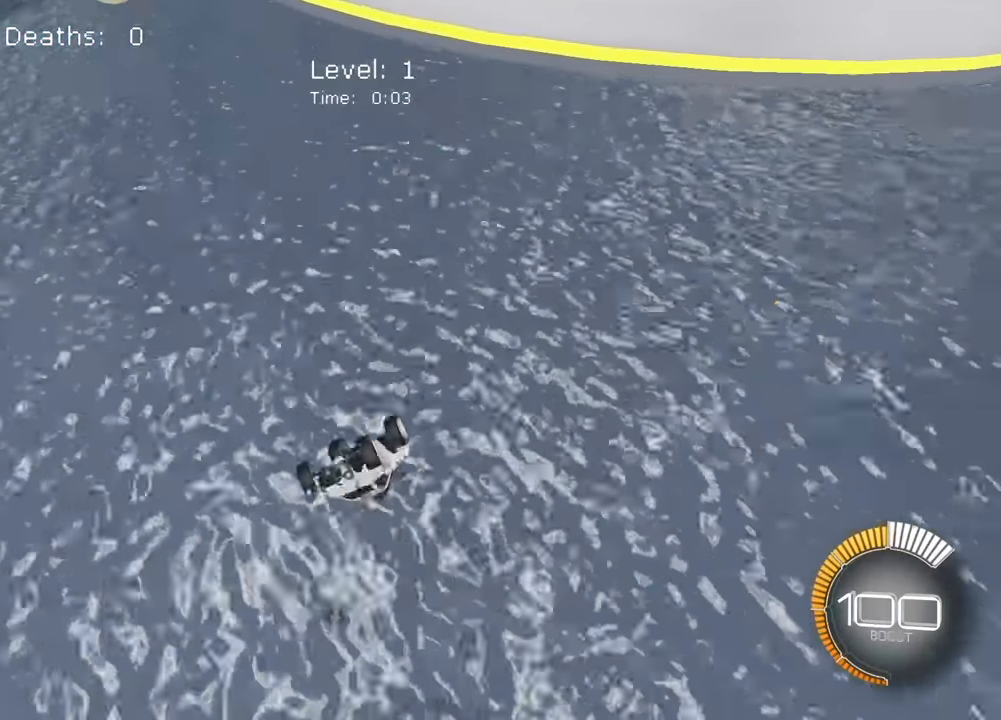
{"buttons": [], "left_stick": "left", "events": [[117, "CROSS", "down"], [283, "CROSS", "up"], [300, "L2", "down"], [300, "left_stick", "left"], [467, "L2", "up"]]}
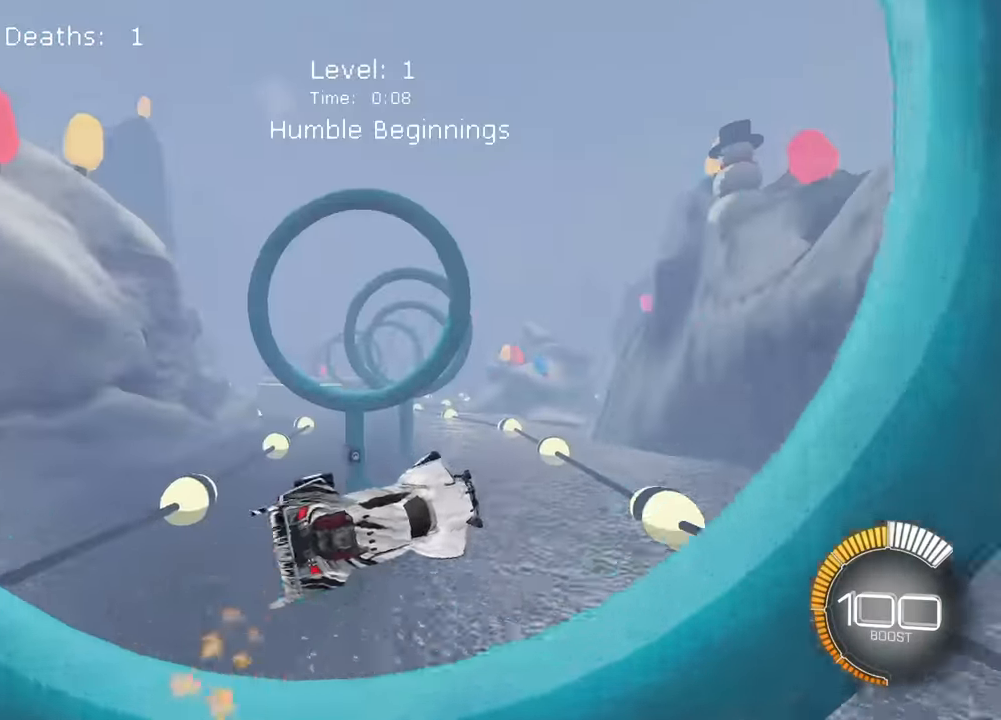
{"buttons": [], "left_stick": "left", "events": [[267, "L2", "down"], [383, "L2", "up"]]}
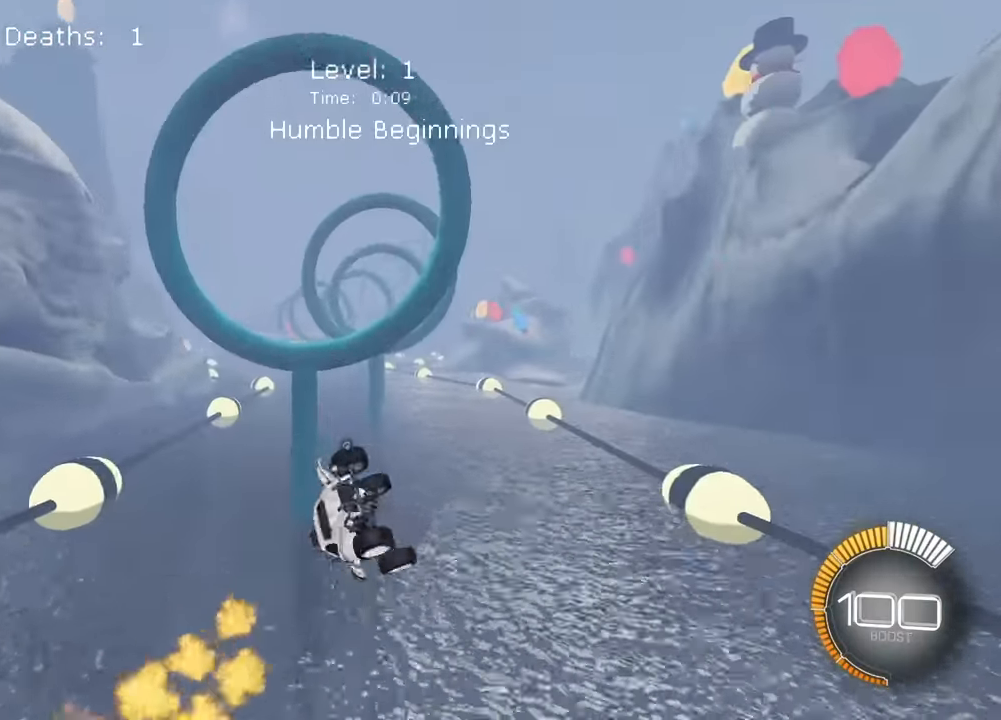
{"buttons": [], "left_stick": "up-left"}
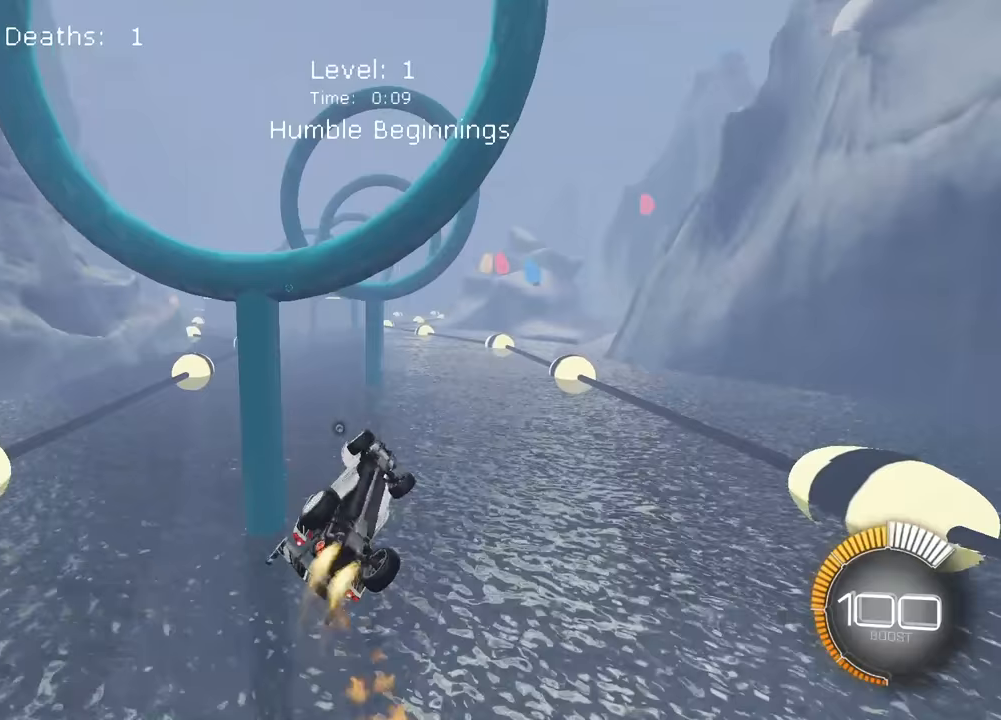
{"buttons": [], "left_stick": "up-left", "events": []}
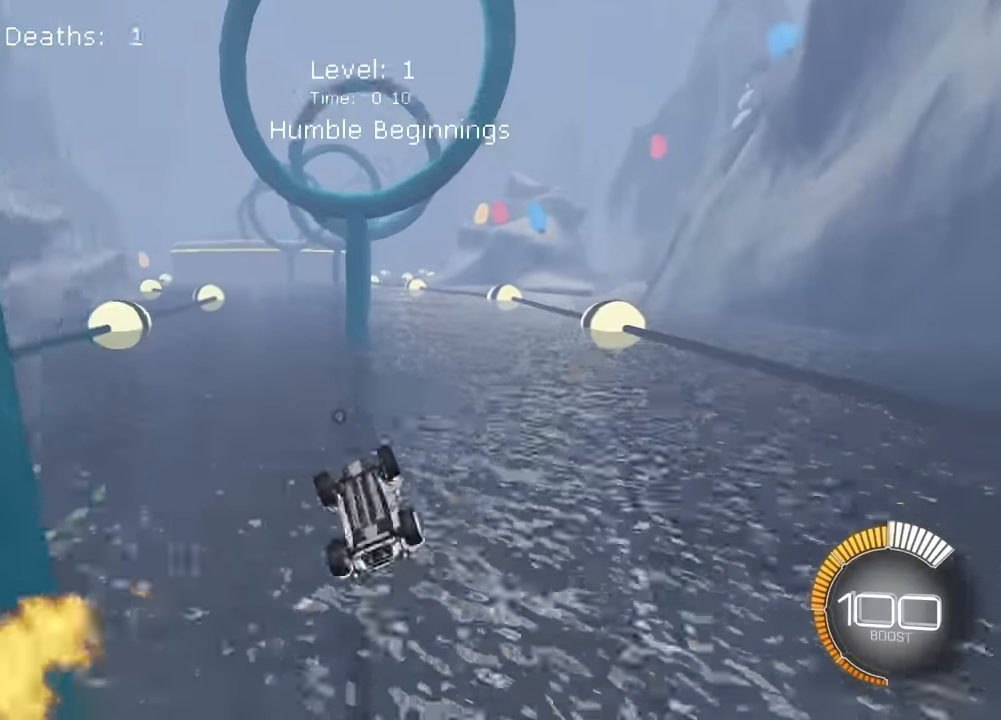
{"buttons": [], "left_stick": "center", "events": [[283, "L2", "down"], [317, "left_stick", "right"], [417, "L2", "up"], [417, "left_stick", "center"]]}
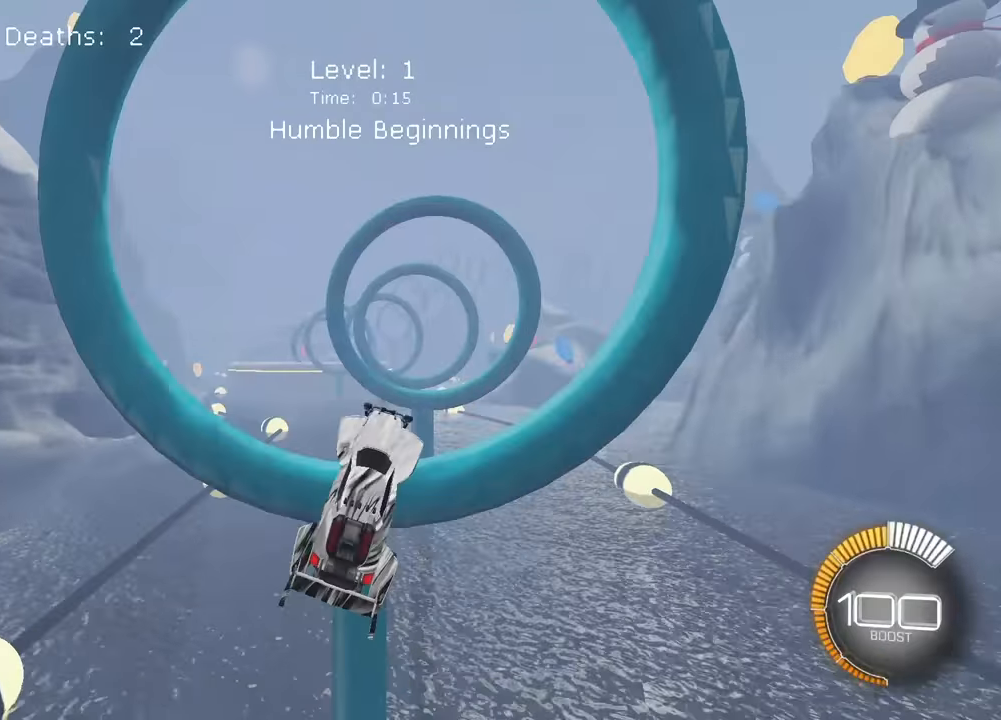
{"buttons": ["L2"], "left_stick": "down-left", "events": [[33, "left_stick", "right"], [83, "L2", "down"], [283, "left_stick", "center"], [333, "left_stick", "left"], [433, "left_stick", "down-left"]]}
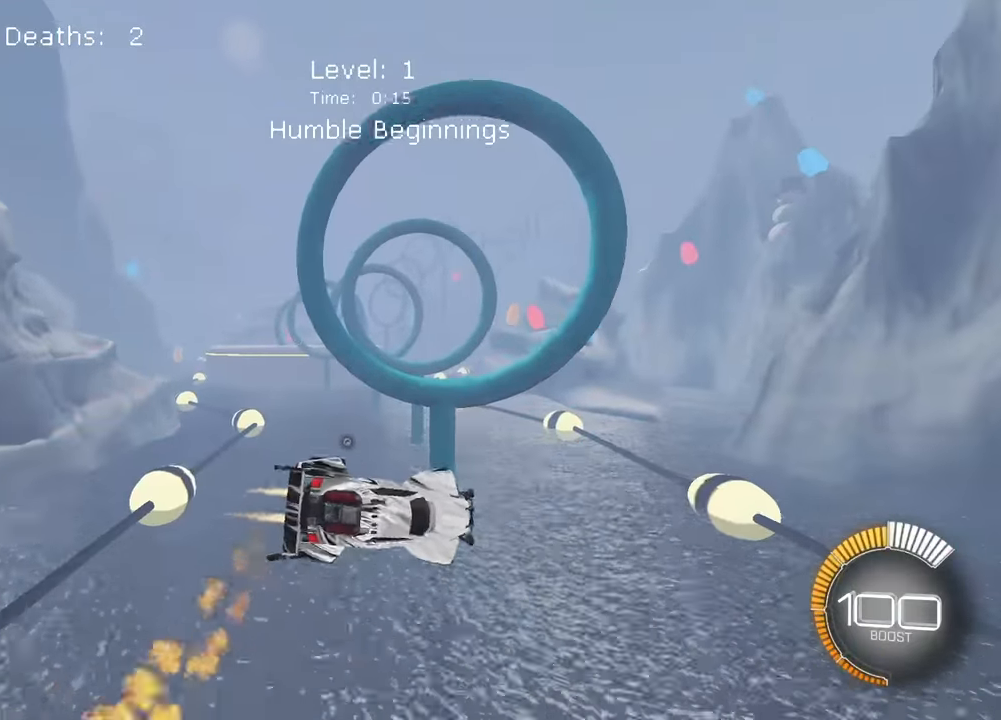
{"buttons": [], "left_stick": "left", "events": [[33, "L2", "up"], [267, "L2", "down"], [417, "L2", "up"], [500, "left_stick", "left"]]}
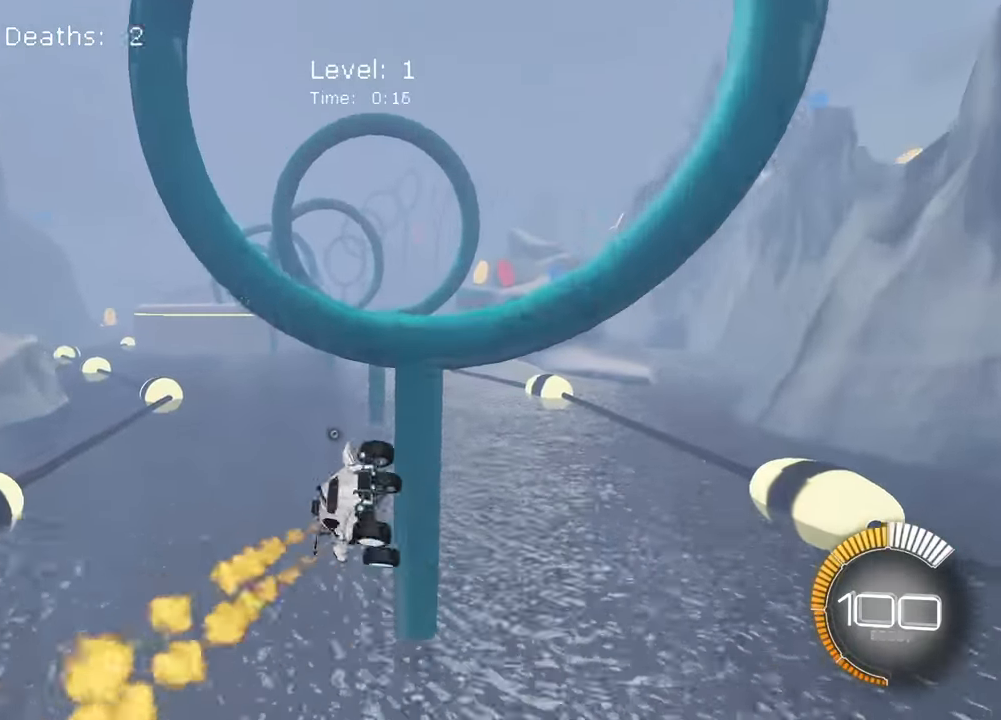
{"buttons": [], "left_stick": "left"}
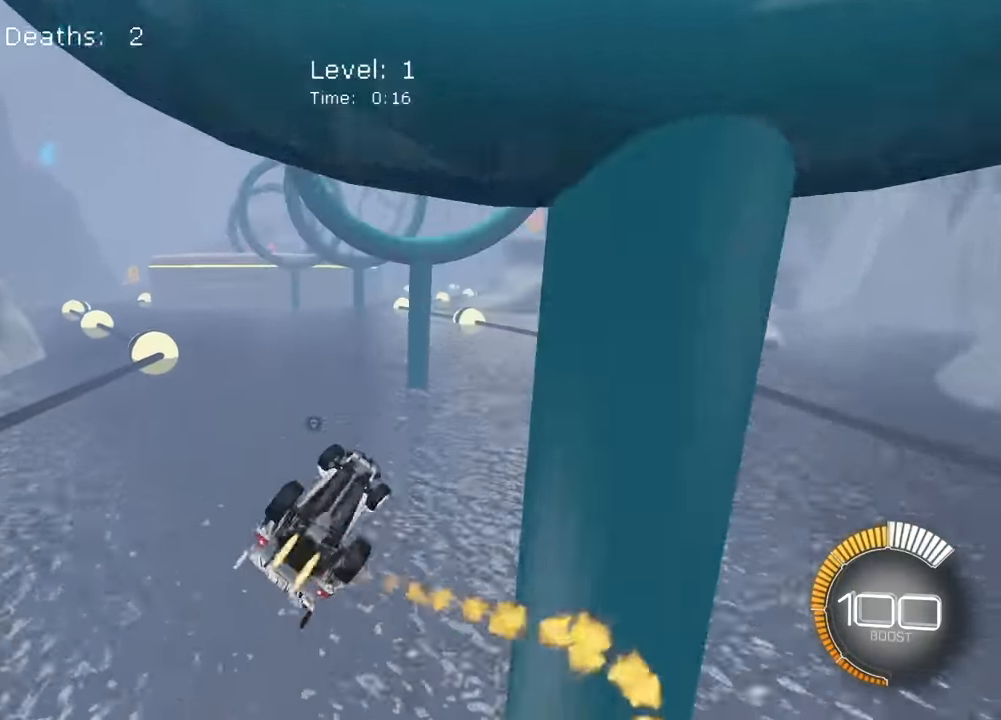
{"buttons": [], "left_stick": "center", "events": [[350, "left_stick", "center"]]}
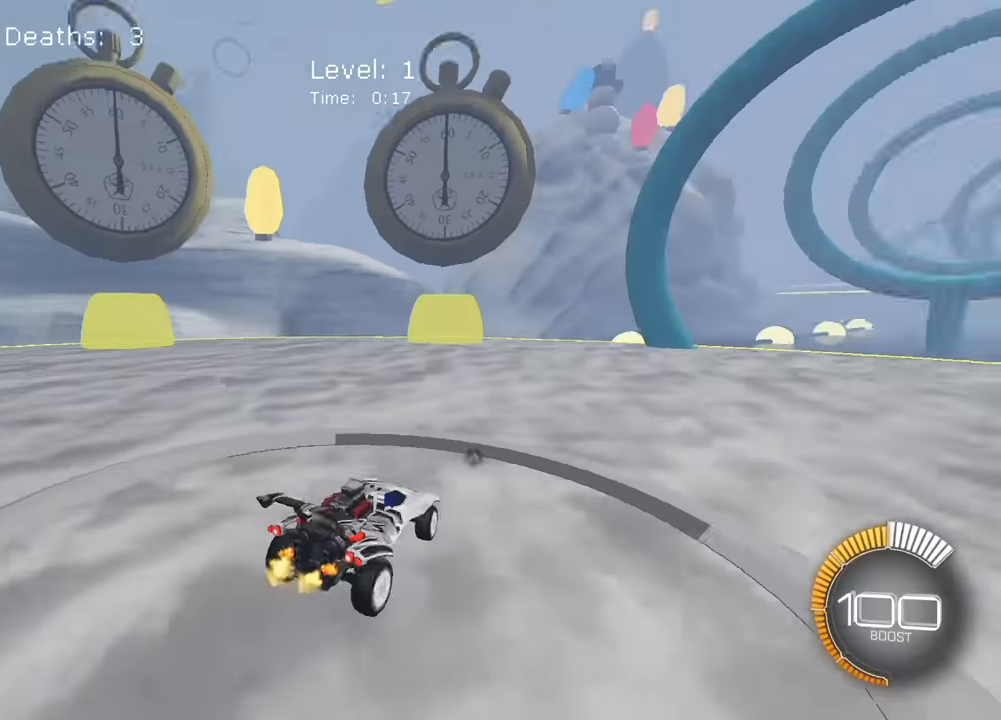
{"buttons": [], "left_stick": "left", "events": [[350, "L2", "down"], [350, "left_stick", "right"], [417, "L2", "up"], [417, "left_stick", "center"], [483, "left_stick", "left"]]}
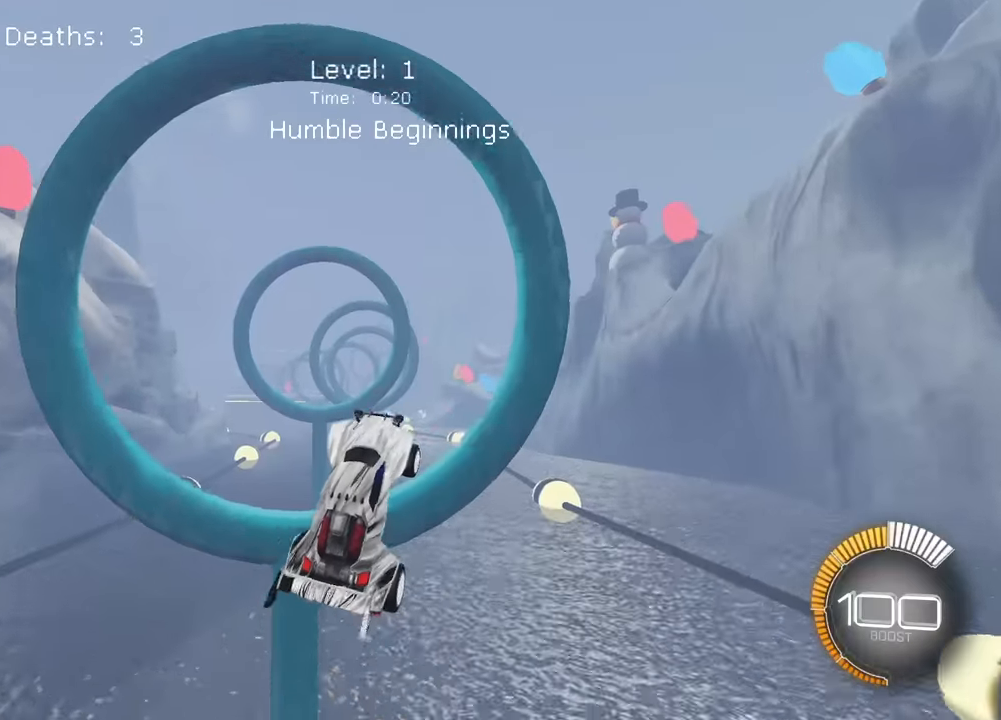
{"buttons": [], "left_stick": "down-left"}
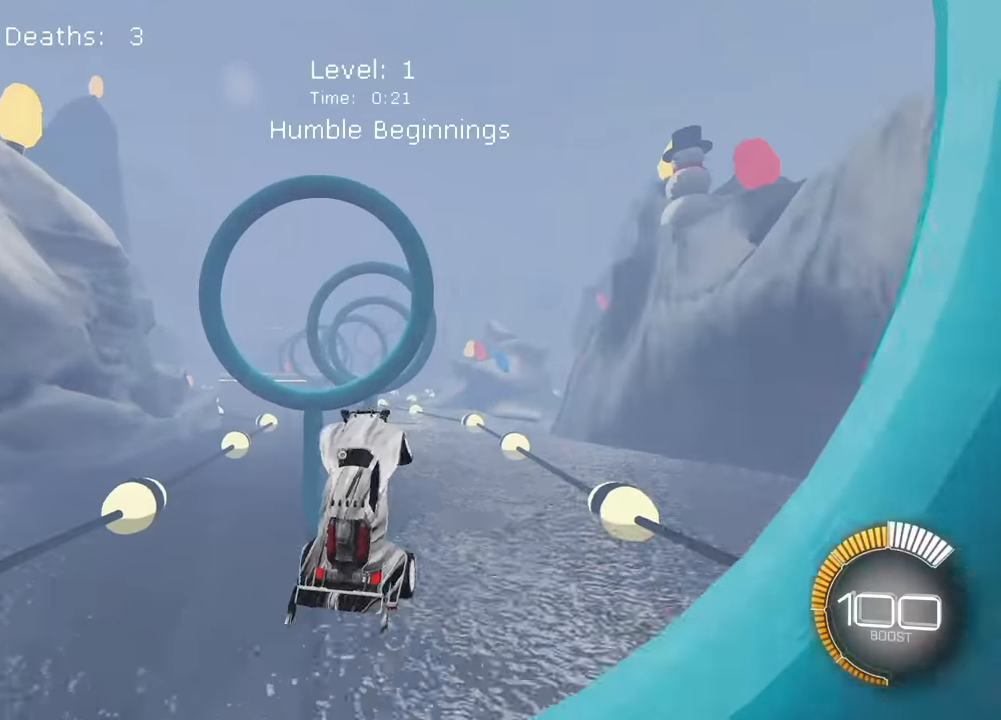
{"buttons": ["L2"], "left_stick": "left", "events": [[83, "L2", "down"], [83, "left_stick", "center"], [217, "L2", "up"], [333, "left_stick", "left"], [500, "L2", "down"]]}
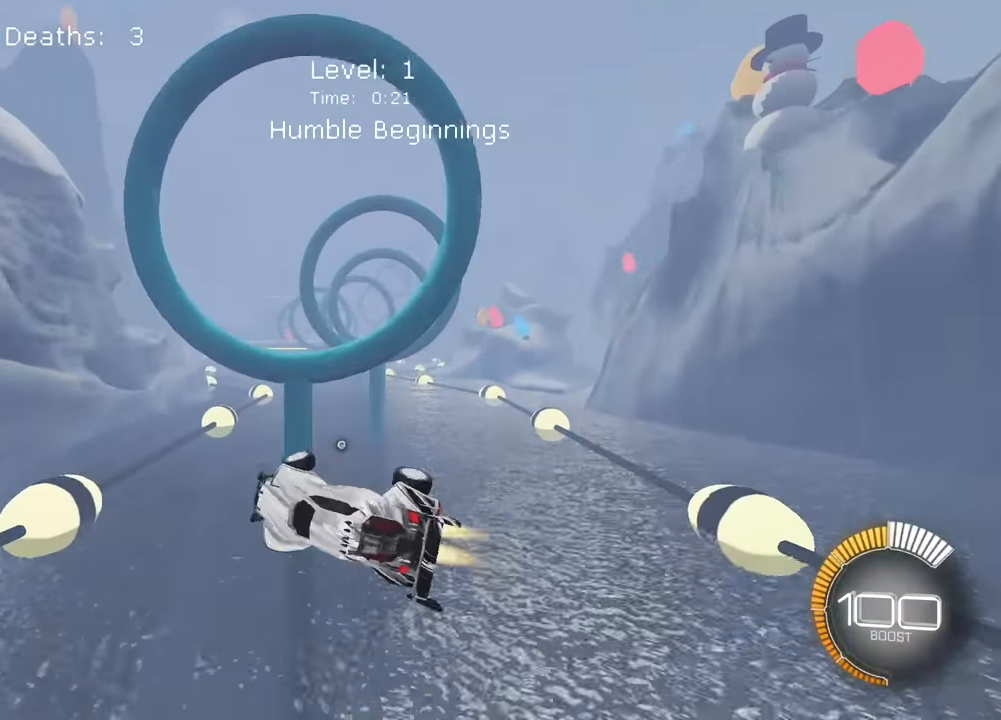
{"buttons": ["L2"], "left_stick": "left"}